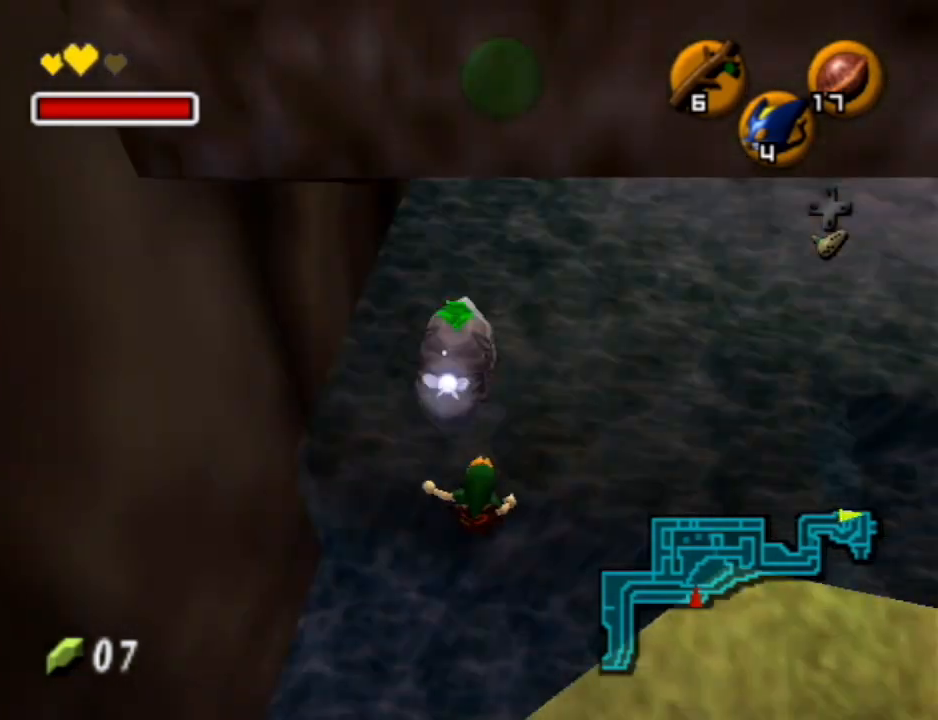
Gameplay with a controller (Nintendo layout); each line is a JSON object with the inputs held at the frame after it. "events" lists button and stick changes between this image and that frame as [ms after this image, input, new state], when the widget could be followed in between. Not read: L3 R3.
{"buttons": [], "left_stick": "up", "right_stick": "center", "events": [[100, "left_stick", "up"]]}
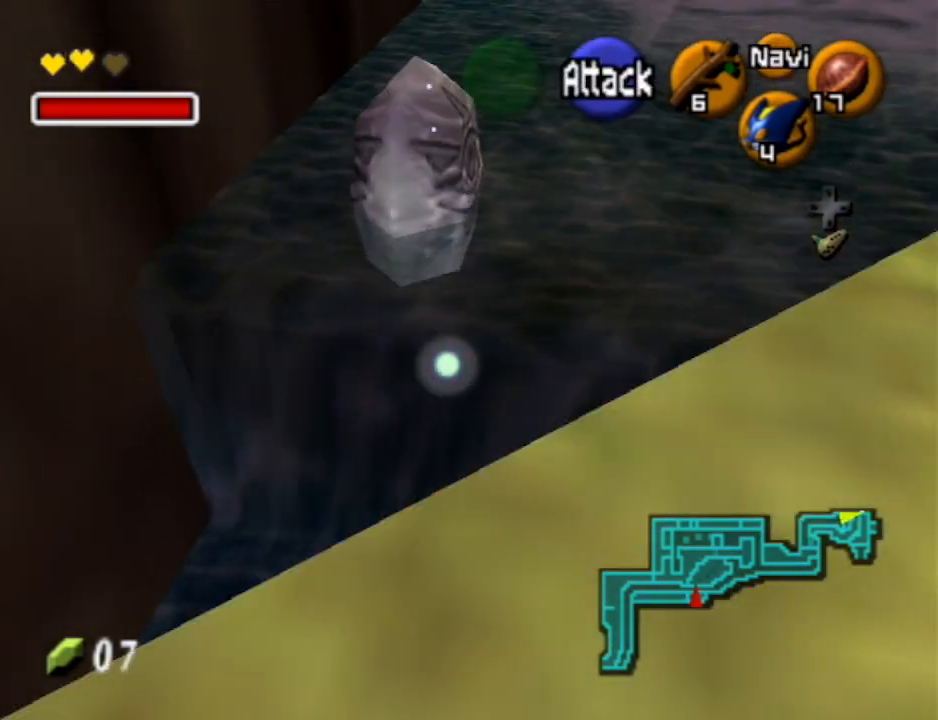
{"buttons": [], "left_stick": "down-left", "right_stick": "center", "events": [[300, "left_stick", "center"], [467, "left_stick", "down-left"]]}
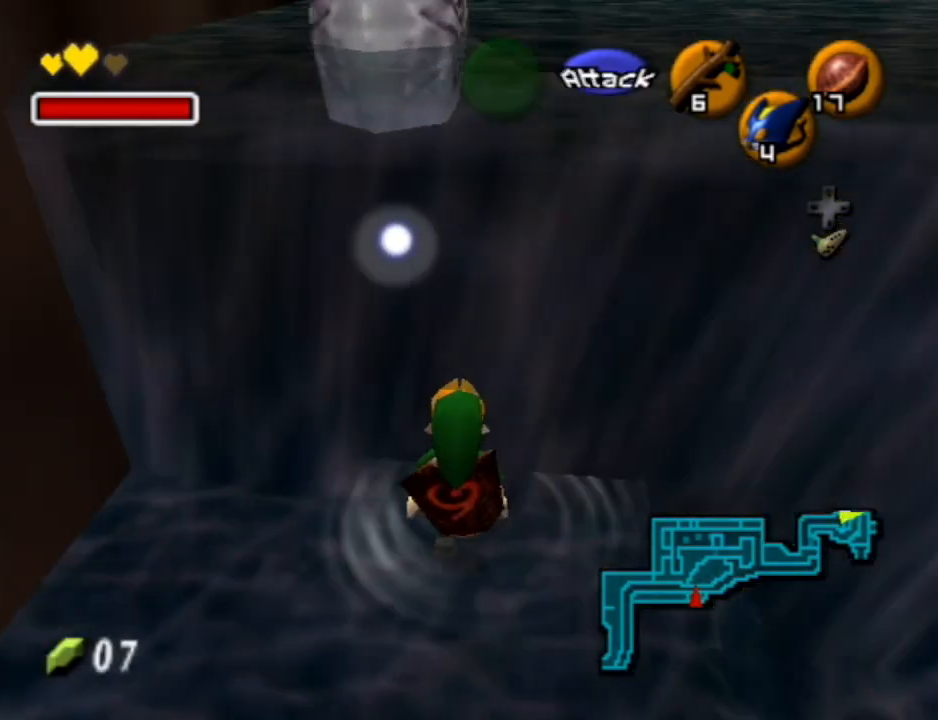
{"buttons": [], "left_stick": "center", "right_stick": "center", "events": [[133, "L1", "down"], [200, "left_stick", "center"], [367, "L1", "up"]]}
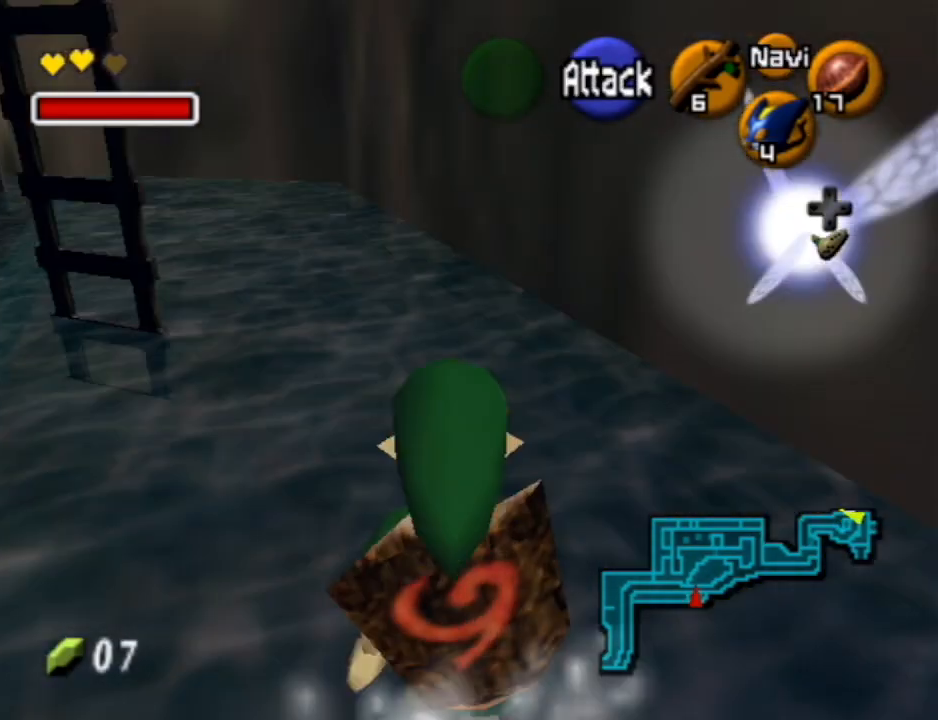
{"buttons": [], "left_stick": "up", "right_stick": "center", "events": [[267, "left_stick", "up"]]}
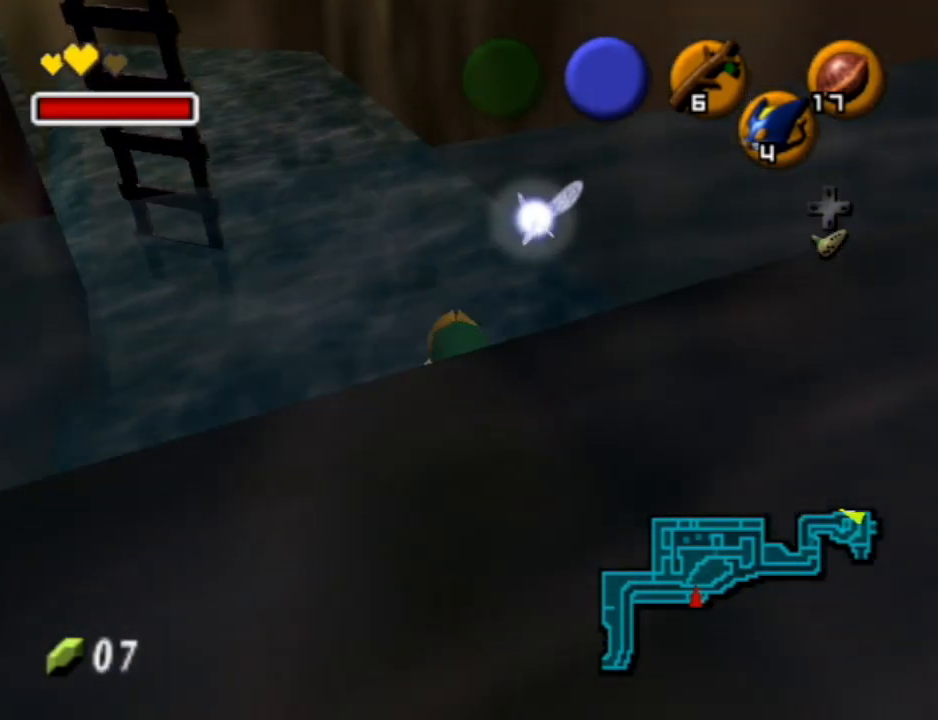
{"buttons": [], "left_stick": "up", "right_stick": "center", "events": []}
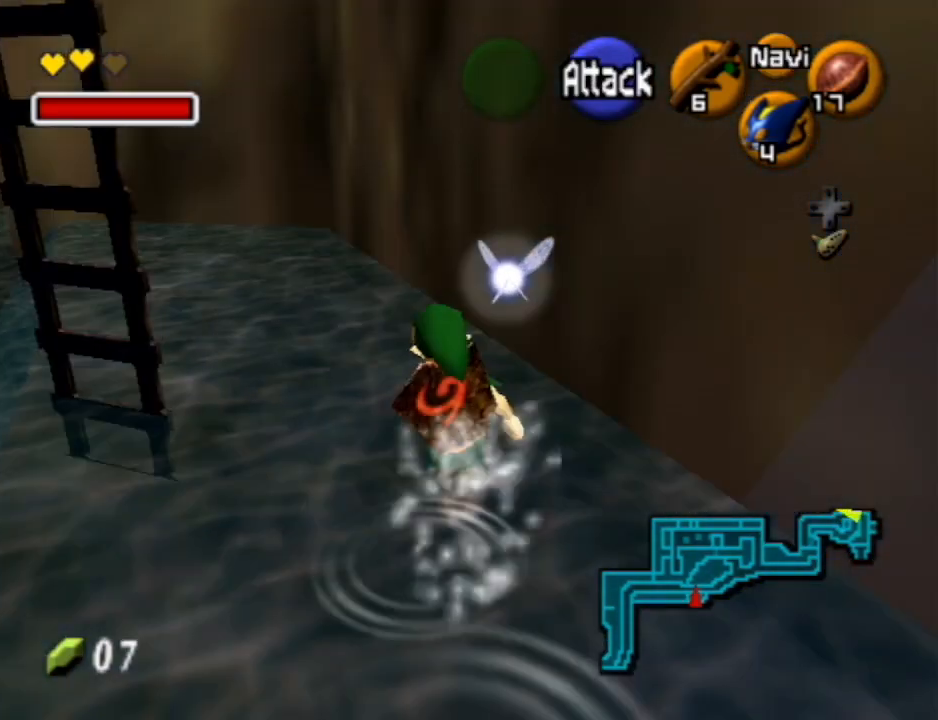
{"buttons": [], "left_stick": "up-left", "right_stick": "center", "events": [[33, "left_stick", "center"], [500, "left_stick", "up-left"]]}
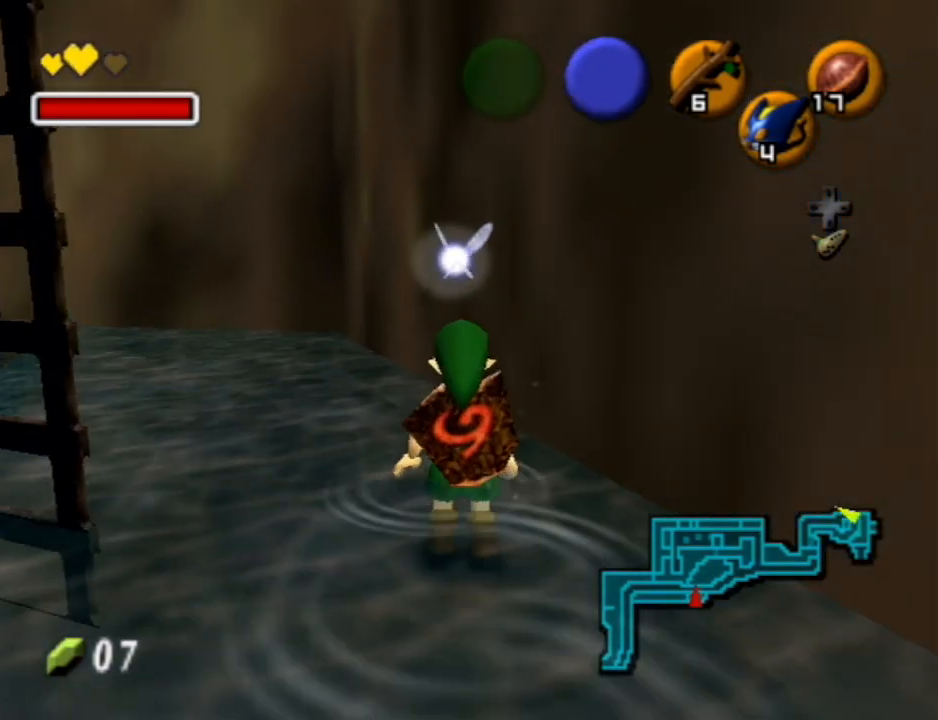
{"buttons": [], "left_stick": "center", "right_stick": "center", "events": [[500, "left_stick", "center"]]}
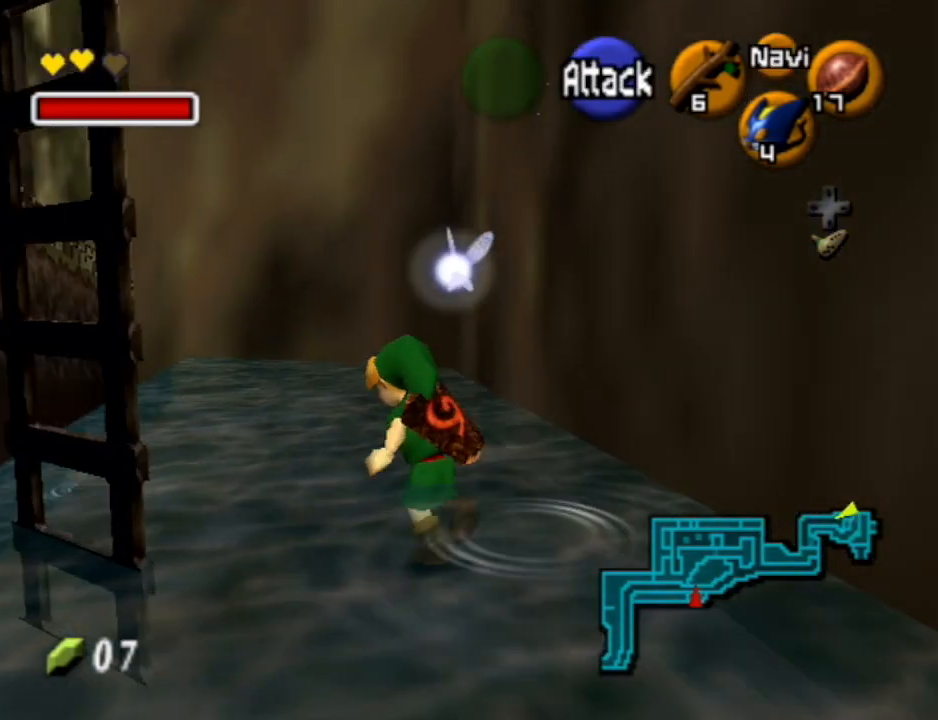
{"buttons": [], "left_stick": "center", "right_stick": "center", "events": []}
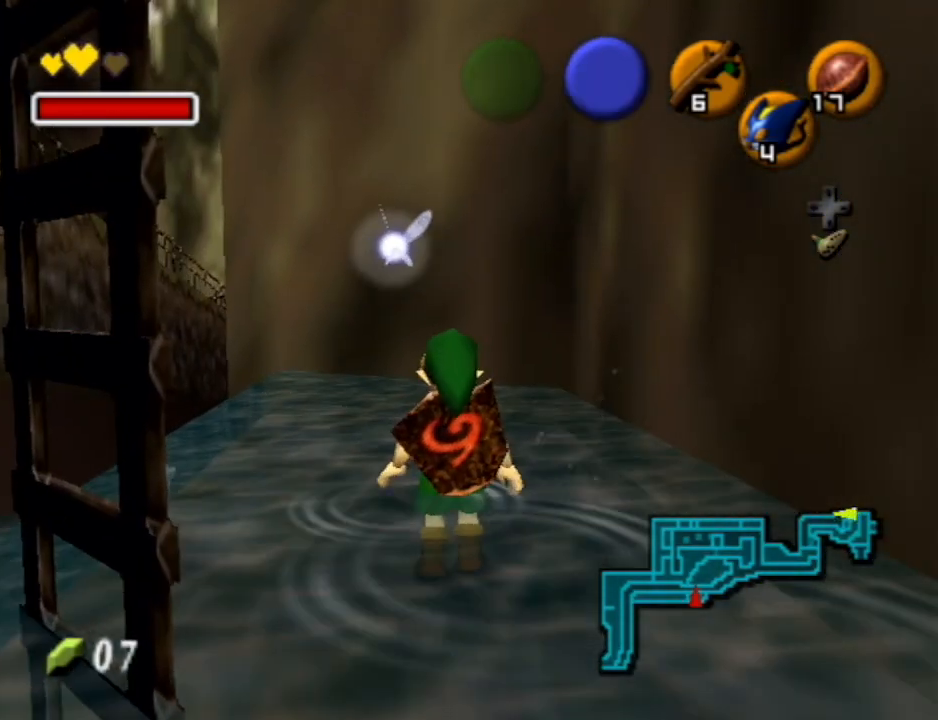
{"buttons": [], "left_stick": "center", "right_stick": "center", "events": []}
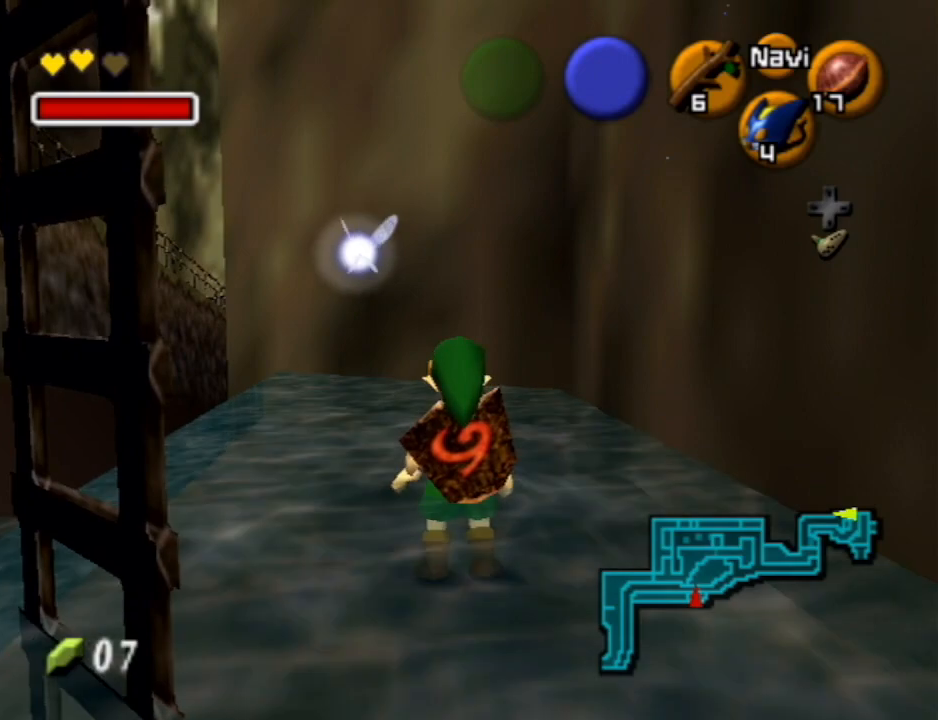
{"buttons": [], "left_stick": "up-left", "right_stick": "center", "events": [[267, "left_stick", "up-left"]]}
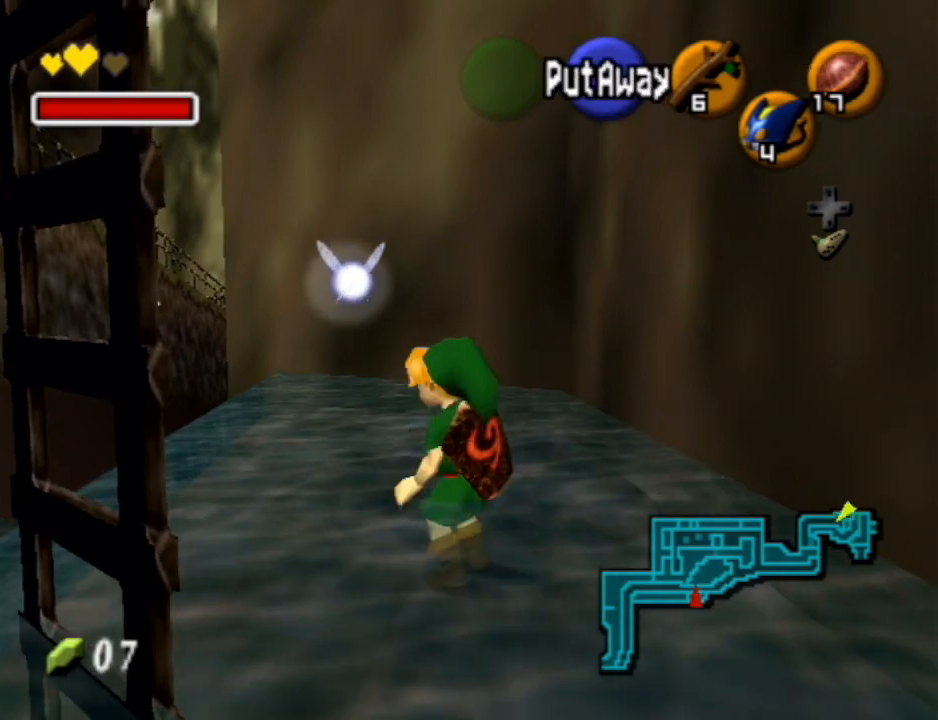
{"buttons": [], "left_stick": "up", "right_stick": "center", "events": [[400, "left_stick", "up"]]}
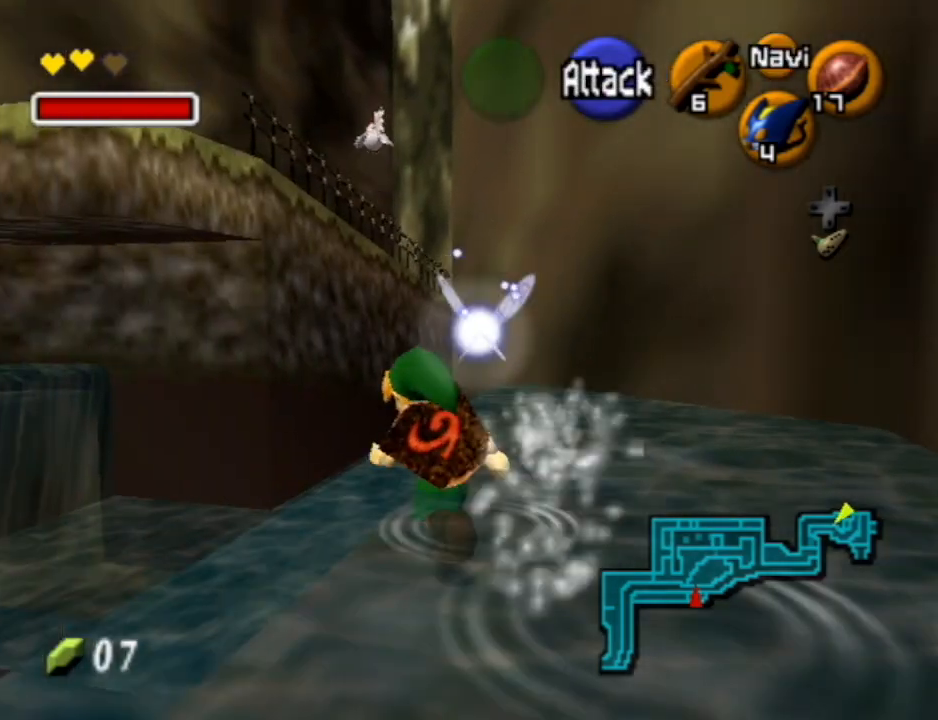
{"buttons": [], "left_stick": "up", "right_stick": "center", "events": []}
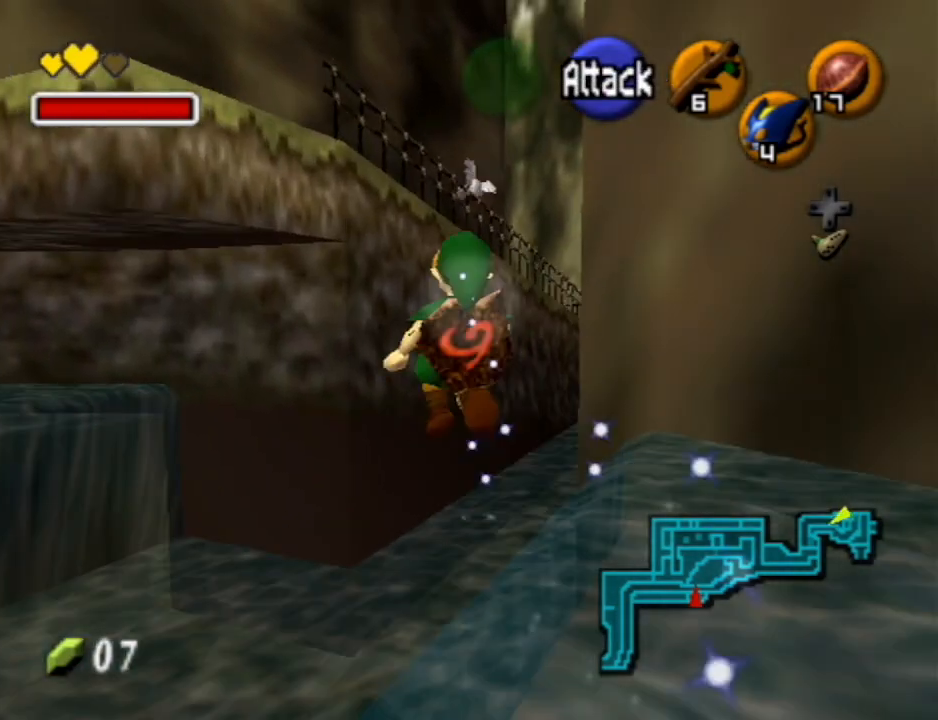
{"buttons": [], "left_stick": "up", "right_stick": "center", "events": []}
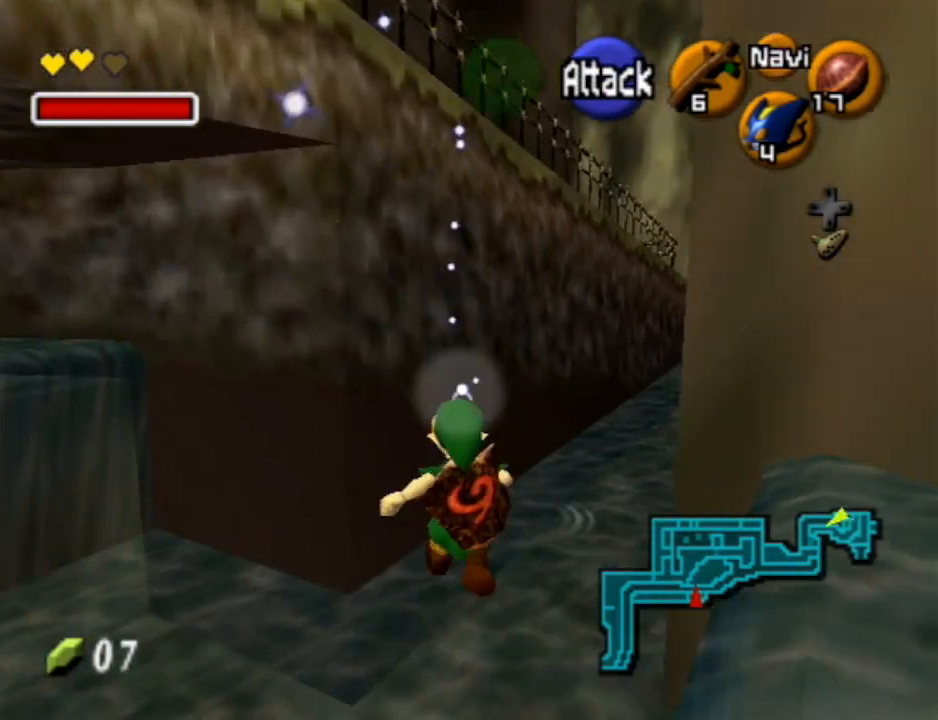
{"buttons": [], "left_stick": "up", "right_stick": "center", "events": []}
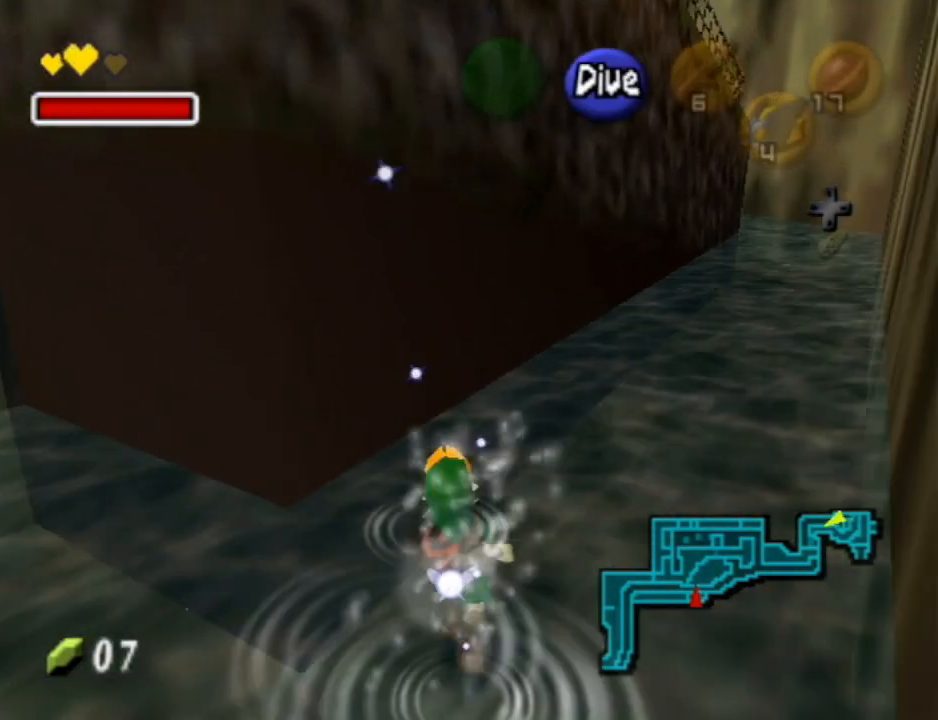
{"buttons": [], "left_stick": "up", "right_stick": "center", "events": []}
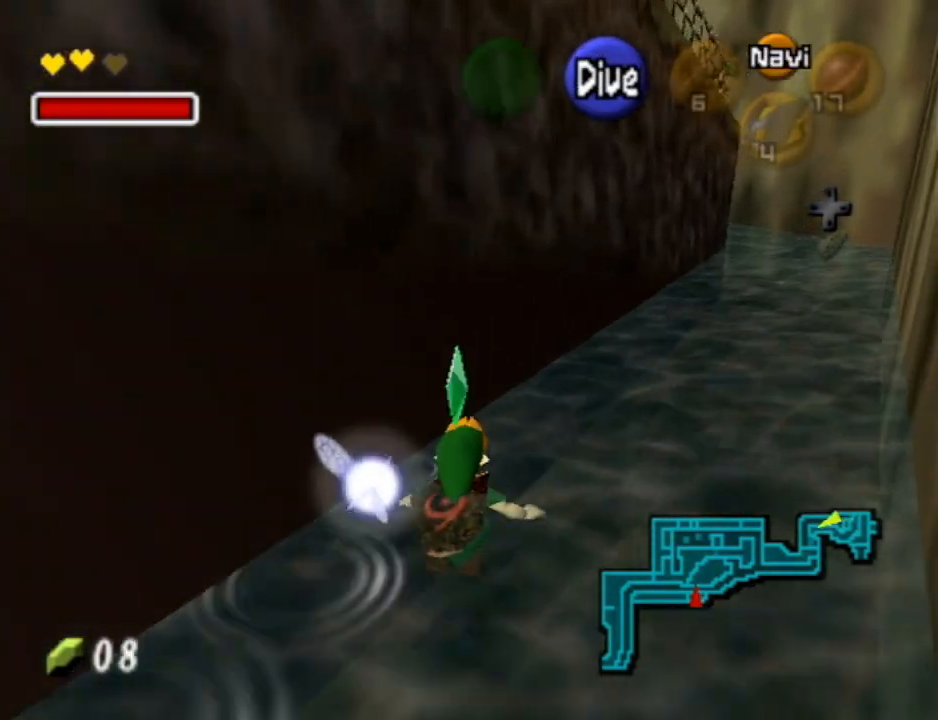
{"buttons": [], "left_stick": "up", "right_stick": "center", "events": []}
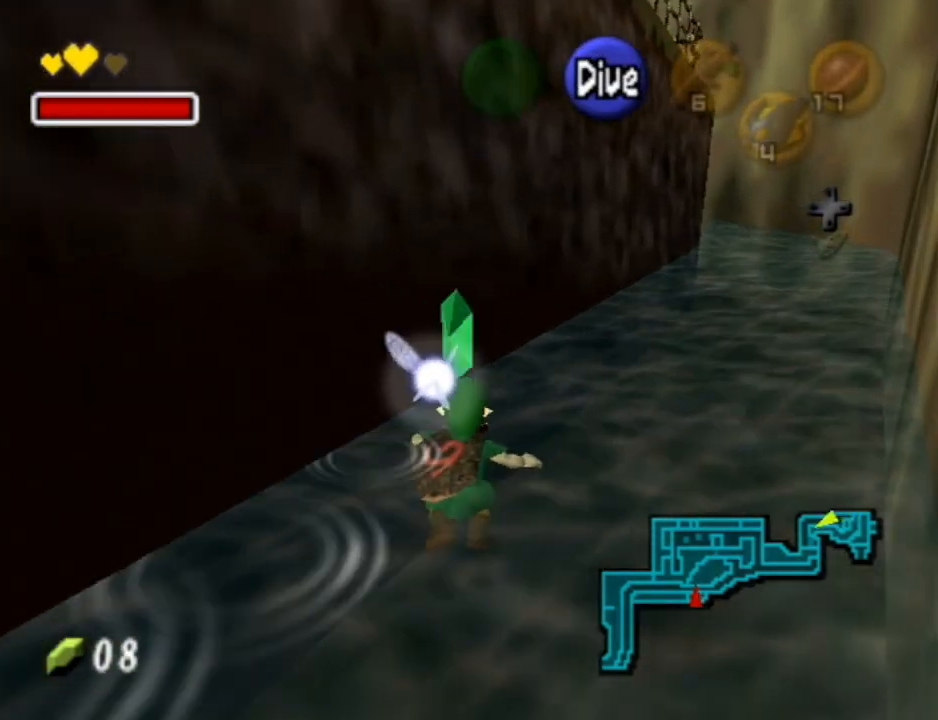
{"buttons": [], "left_stick": "up", "right_stick": "center", "events": []}
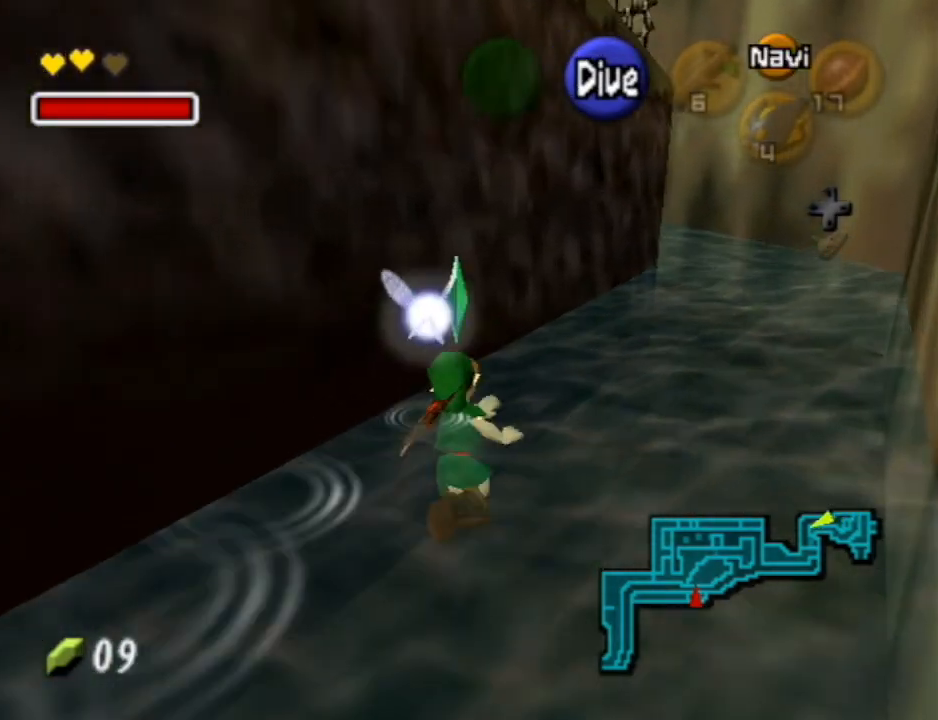
{"buttons": [], "left_stick": "up", "right_stick": "center", "events": []}
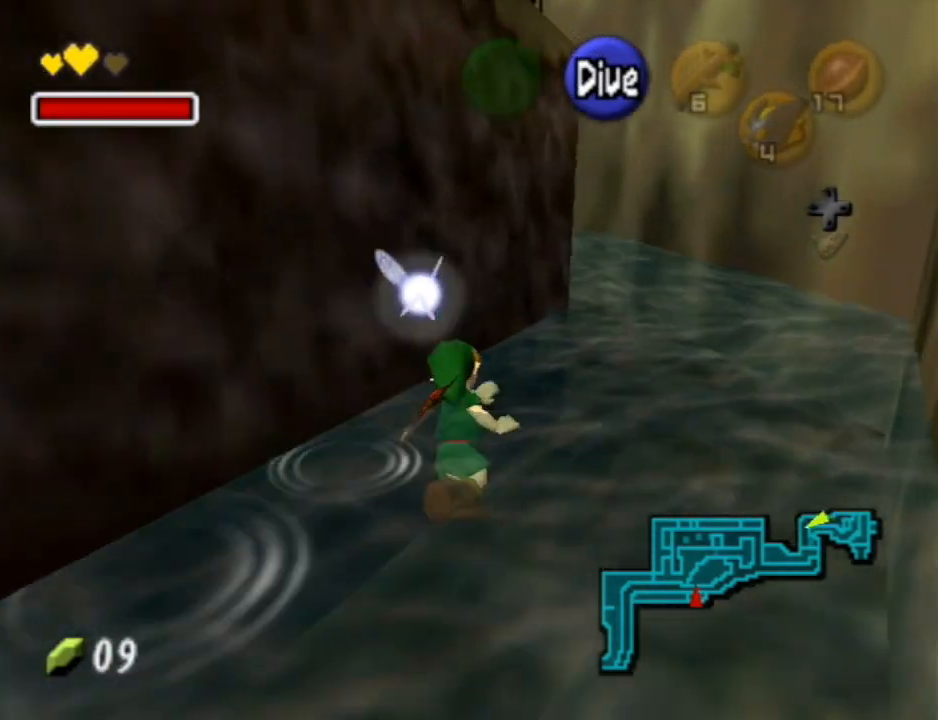
{"buttons": [], "left_stick": "up", "right_stick": "center", "events": []}
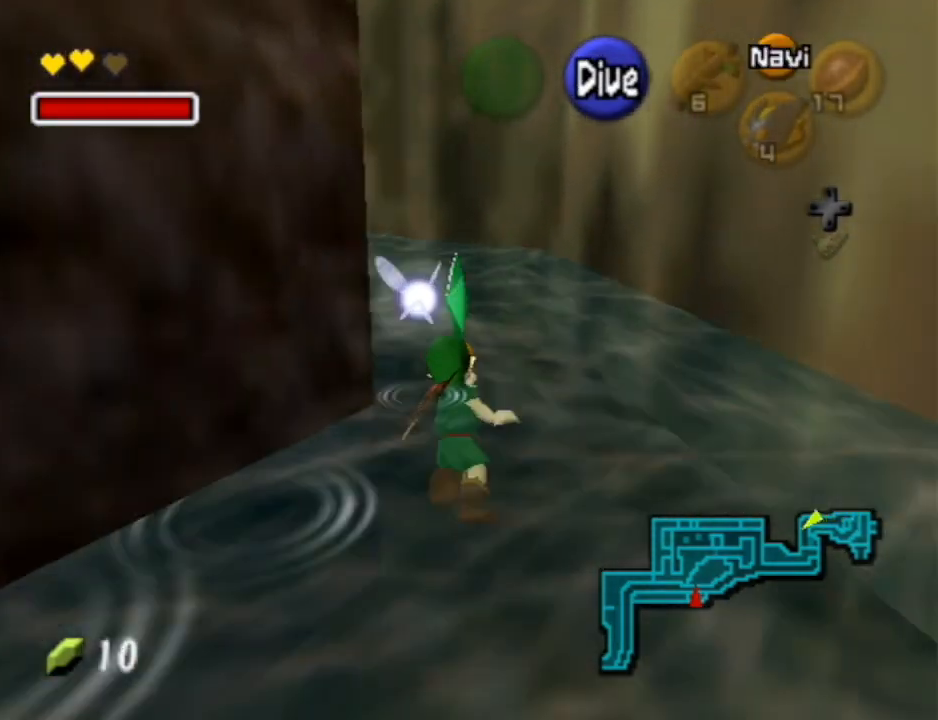
{"buttons": [], "left_stick": "up-left", "right_stick": "center", "events": [[167, "left_stick", "up-left"]]}
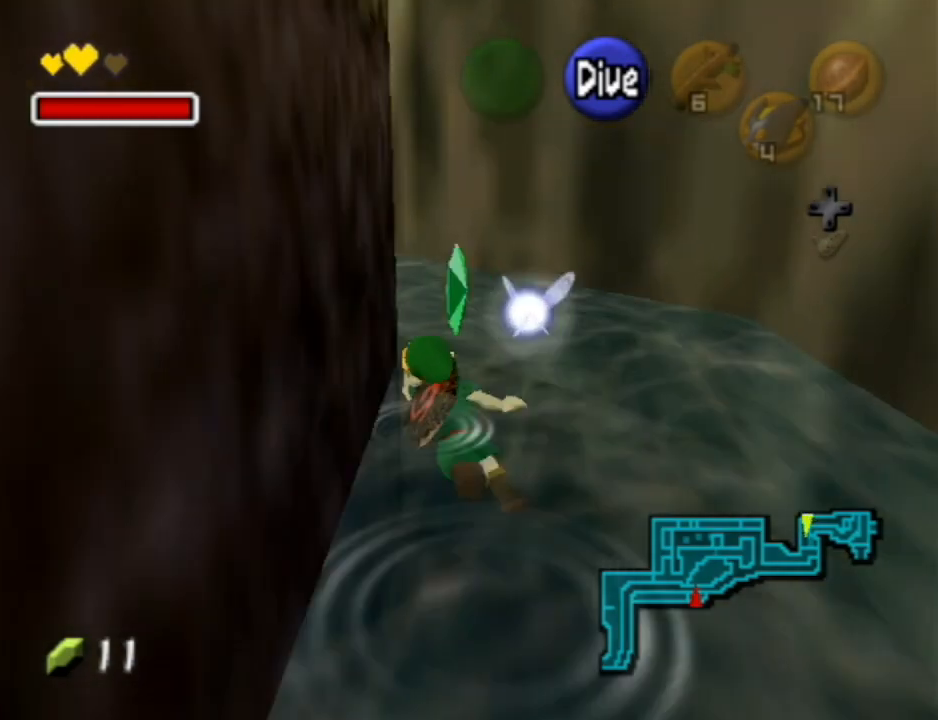
{"buttons": [], "left_stick": "up-left", "right_stick": "center", "events": []}
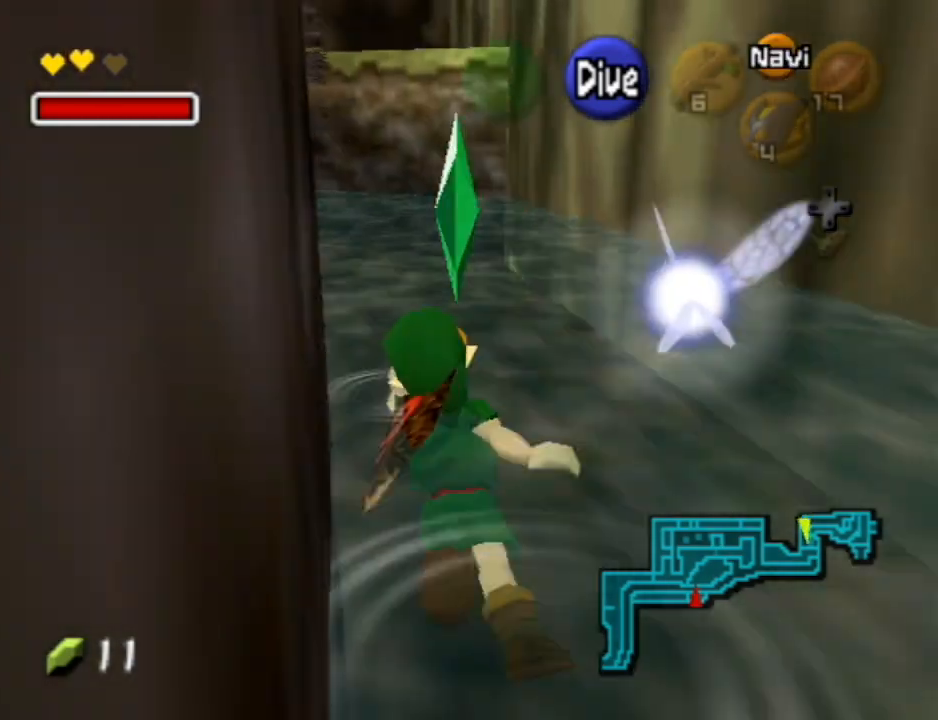
{"buttons": [], "left_stick": "up", "right_stick": "center", "events": [[467, "left_stick", "up"]]}
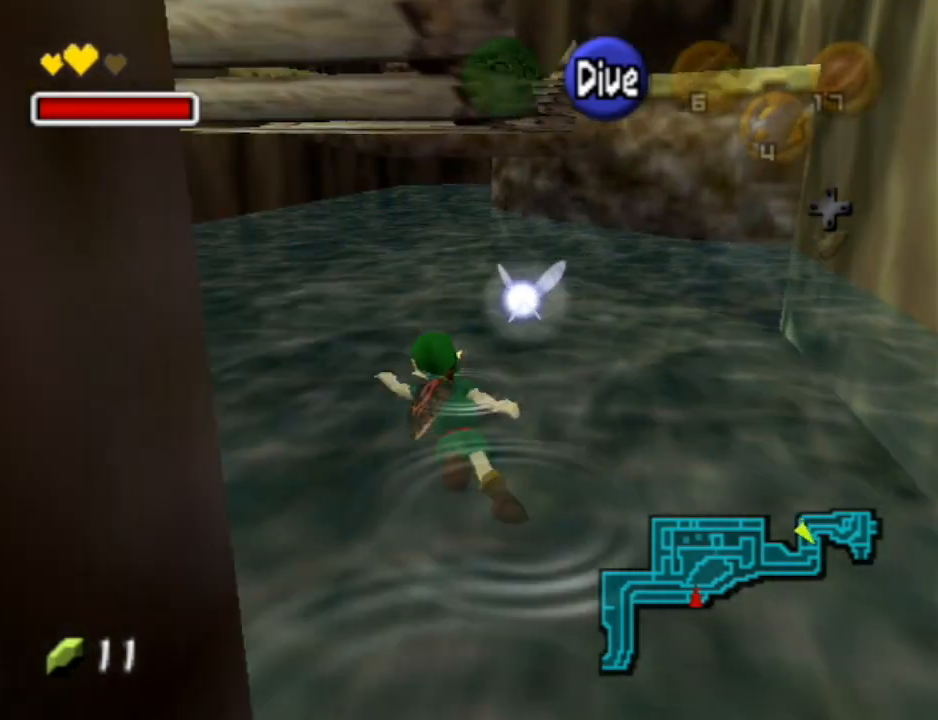
{"buttons": [], "left_stick": "up", "right_stick": "center", "events": []}
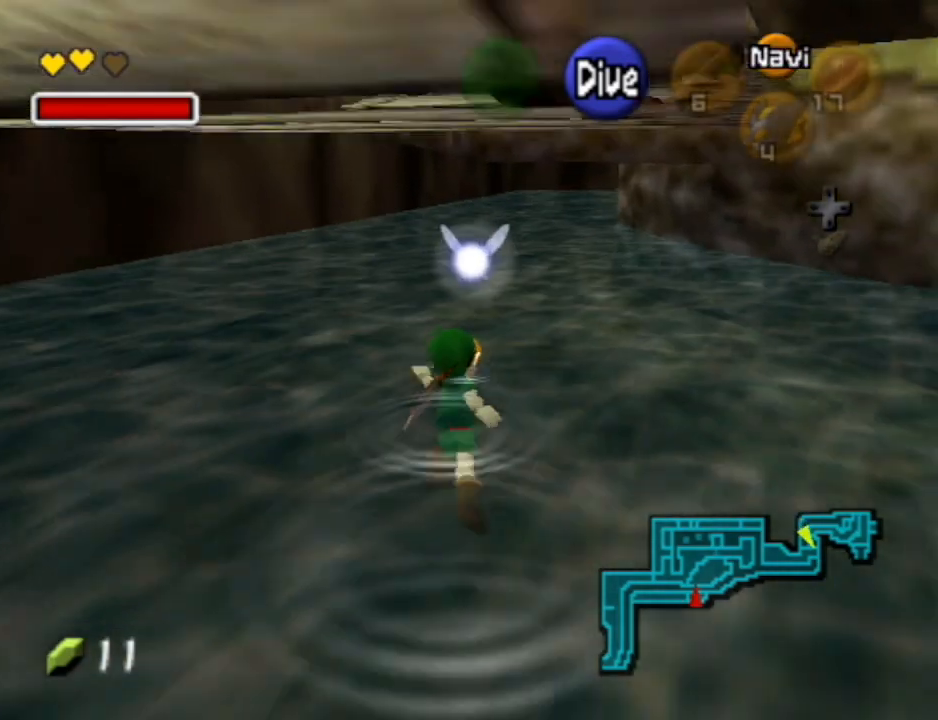
{"buttons": [], "left_stick": "up", "right_stick": "center", "events": []}
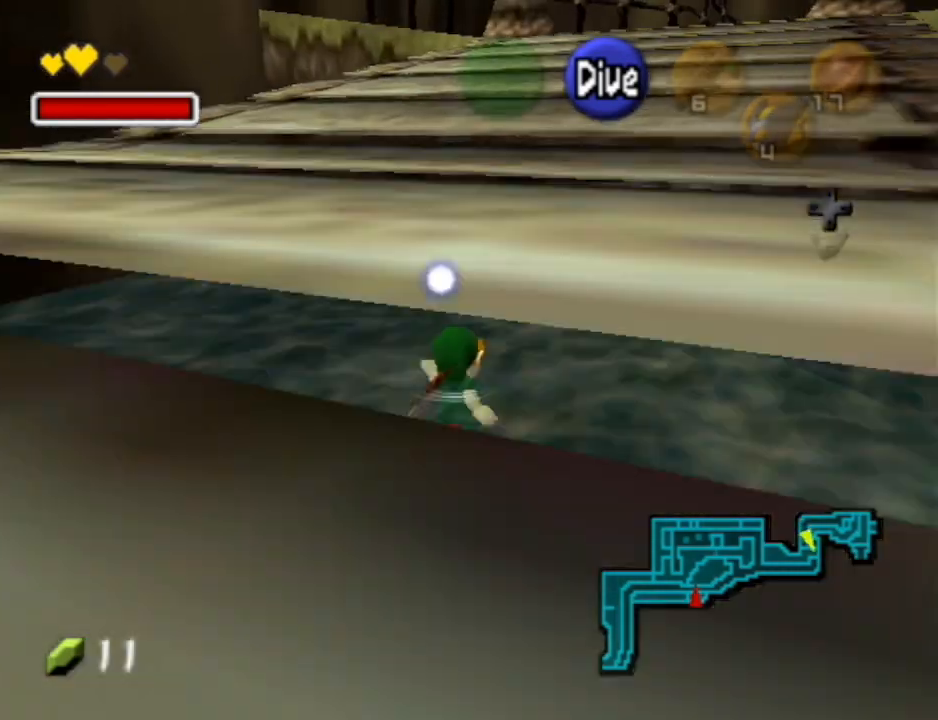
{"buttons": [], "left_stick": "up", "right_stick": "center", "events": []}
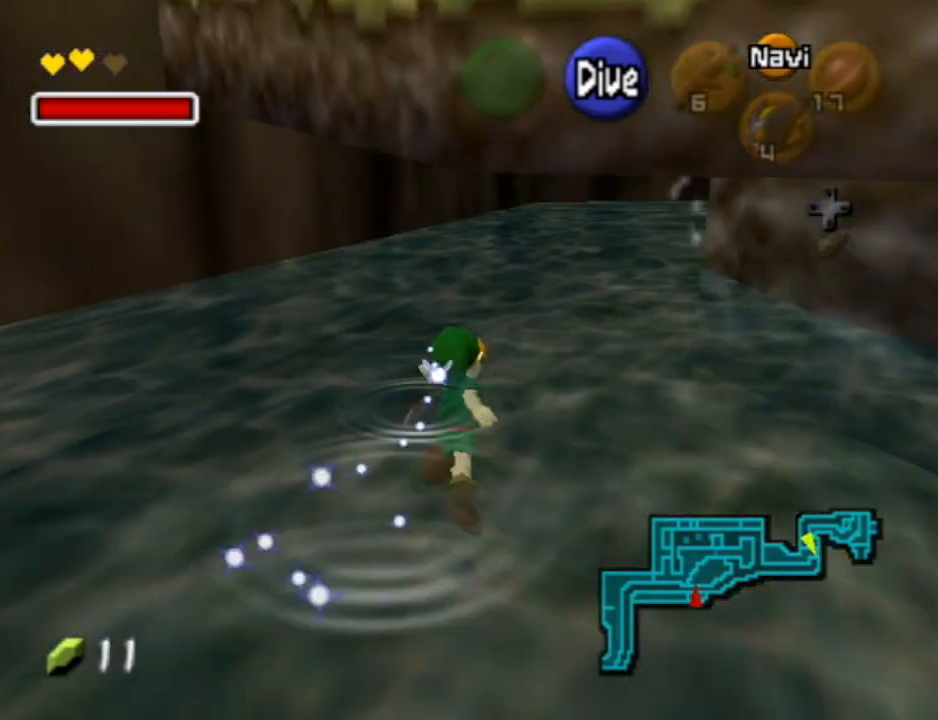
{"buttons": [], "left_stick": "up", "right_stick": "center", "events": []}
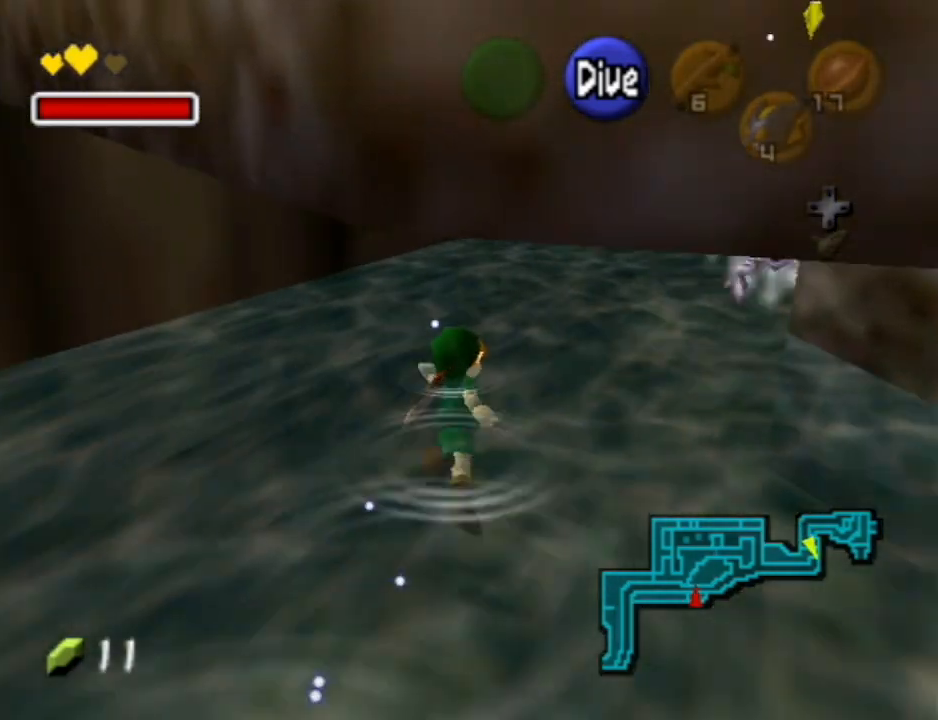
{"buttons": [], "left_stick": "up", "right_stick": "center", "events": []}
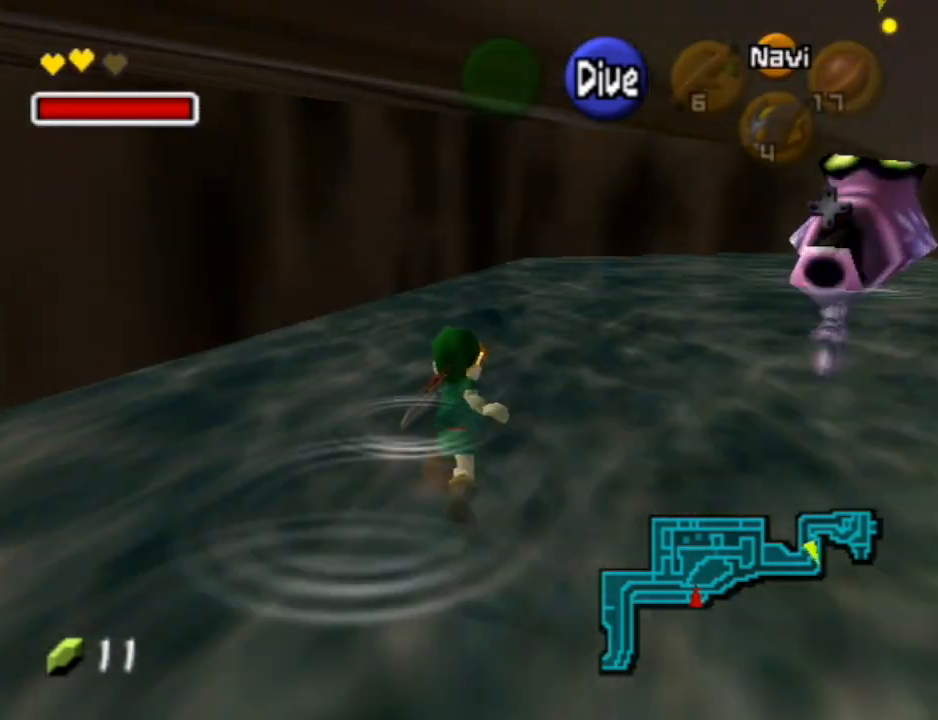
{"buttons": [], "left_stick": "up-right", "right_stick": "center", "events": [[200, "left_stick", "up-right"]]}
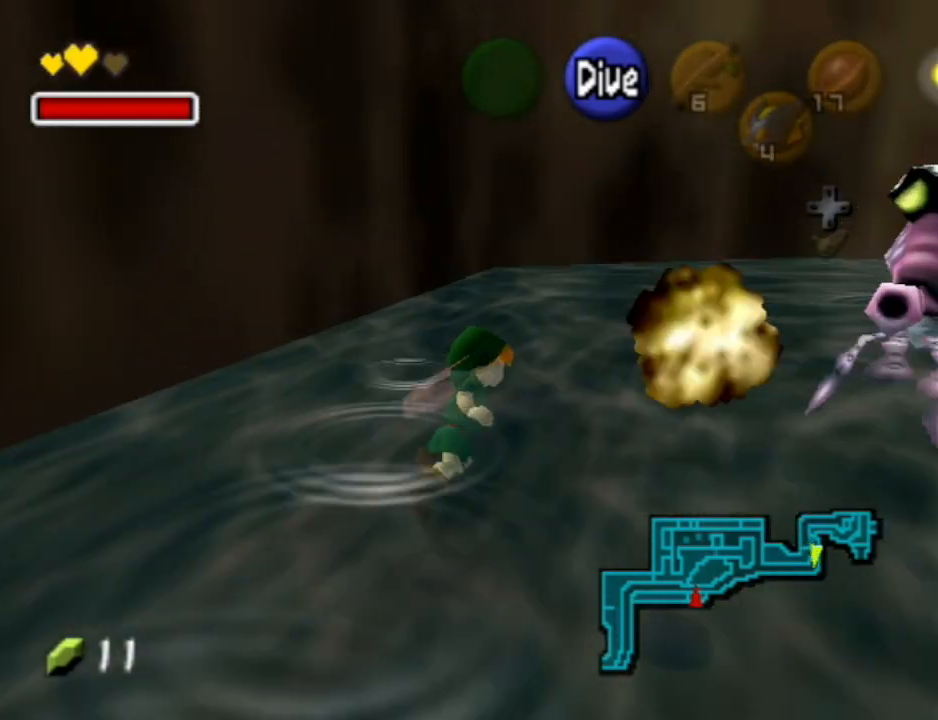
{"buttons": [], "left_stick": "up-right", "right_stick": "center", "events": []}